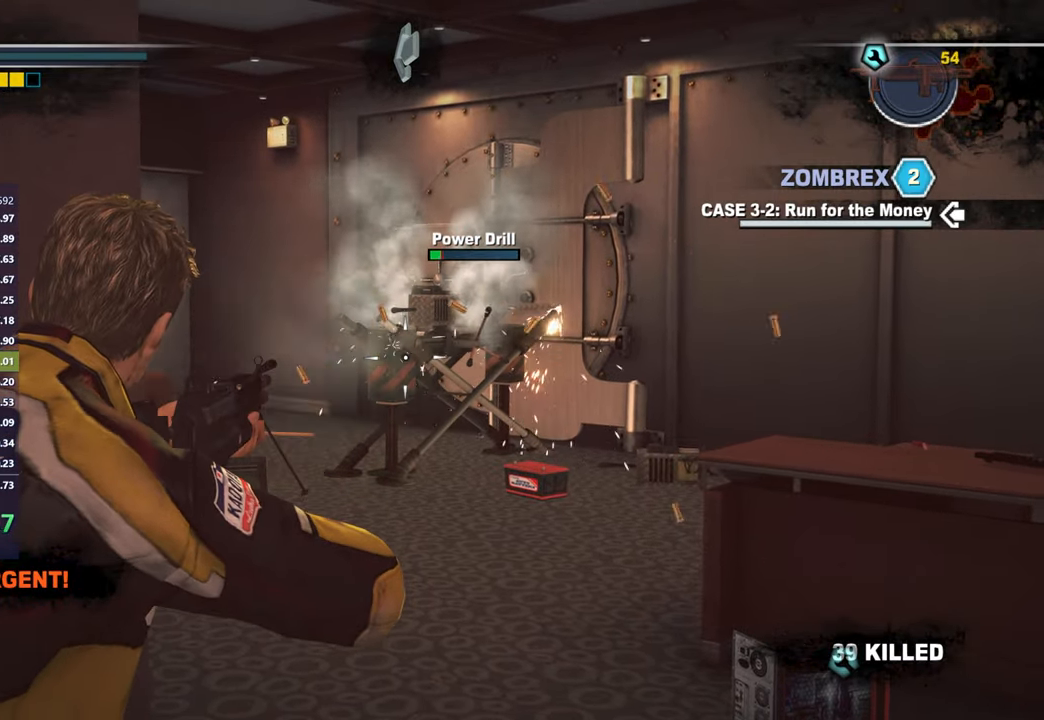
Gameplay with a controller (Xbox layout); each line is a JSON object with the inputs held at the frame after it. "button_events" lists button changes between this image and that frame as [ms after this image, input, new state], when the widget could be followed in between (sticks are given only as held states). Not read: L1 R2.
{"buttons": [], "left_stick": "center", "right_stick": "center", "button_events": []}
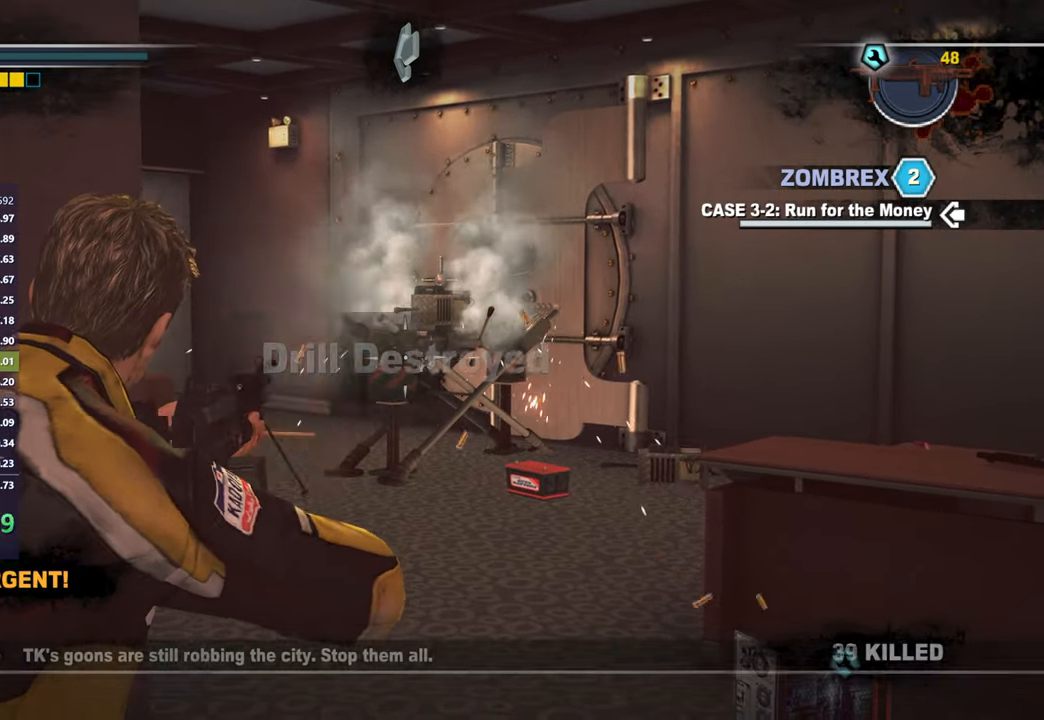
{"buttons": [], "left_stick": "up", "right_stick": "left", "button_events": [[300, "R1", "down"], [417, "R1", "up"]]}
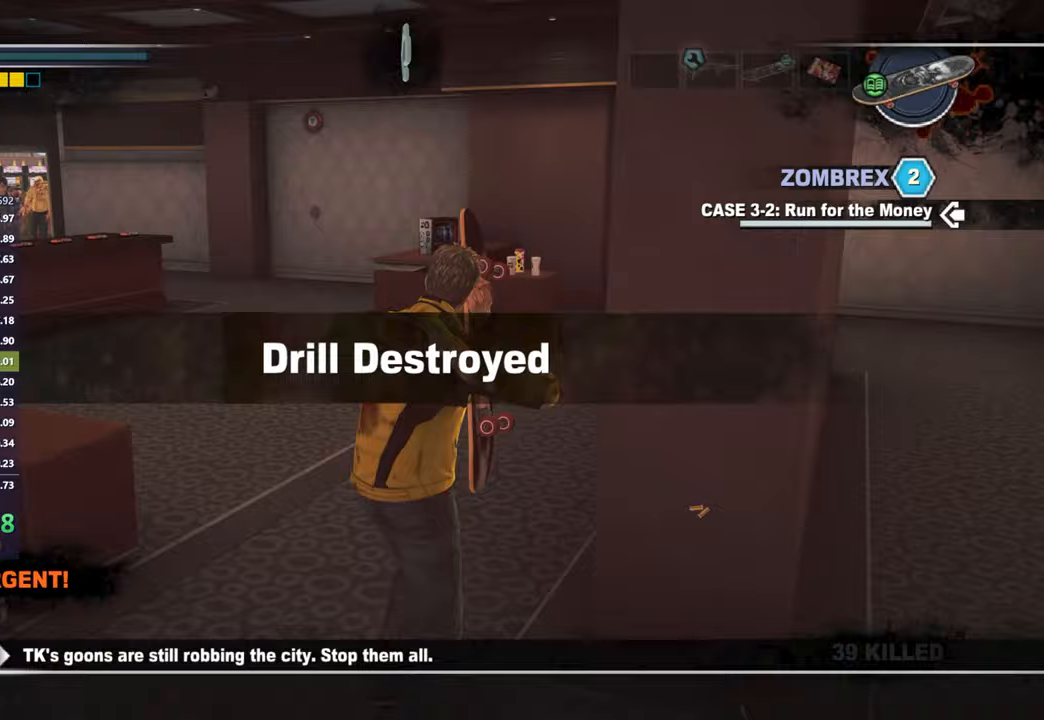
{"buttons": ["X"], "left_stick": "up", "right_stick": "center", "button_events": [[417, "X", "down"]]}
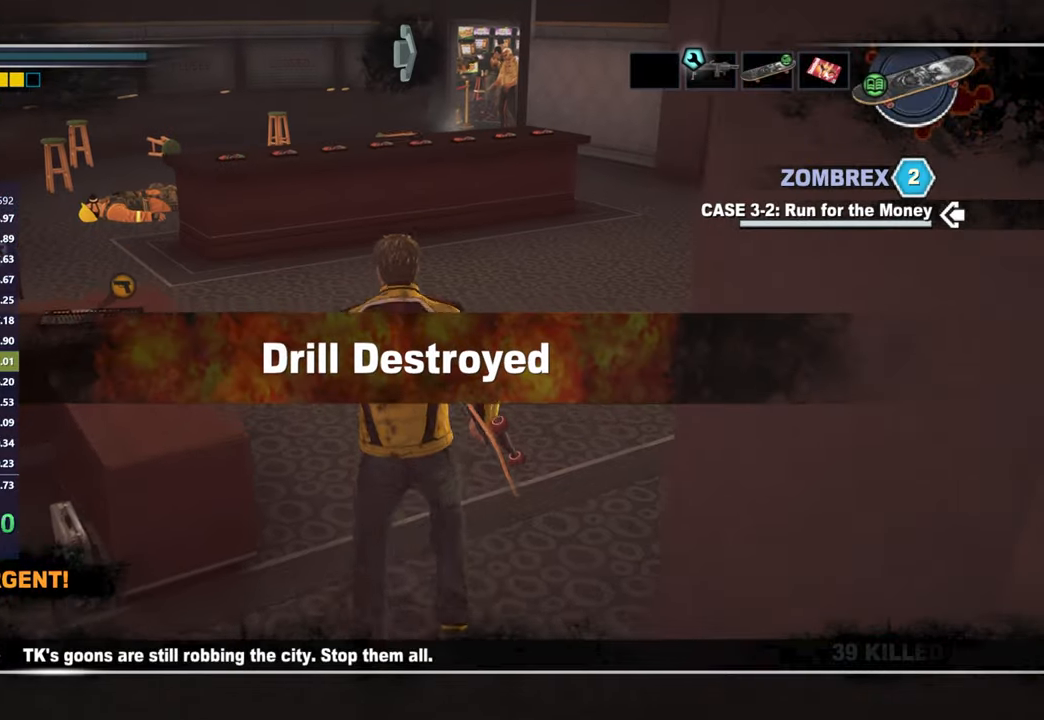
{"buttons": ["X"], "left_stick": "center", "right_stick": "center", "button_events": []}
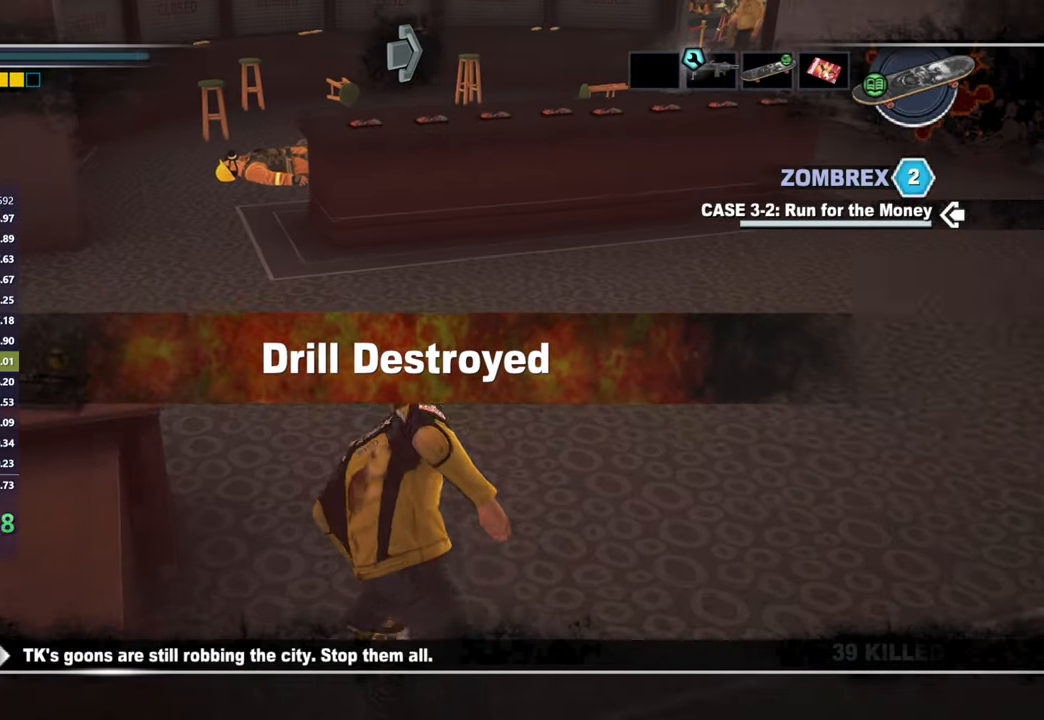
{"buttons": ["X"], "left_stick": "left", "right_stick": "center", "button_events": []}
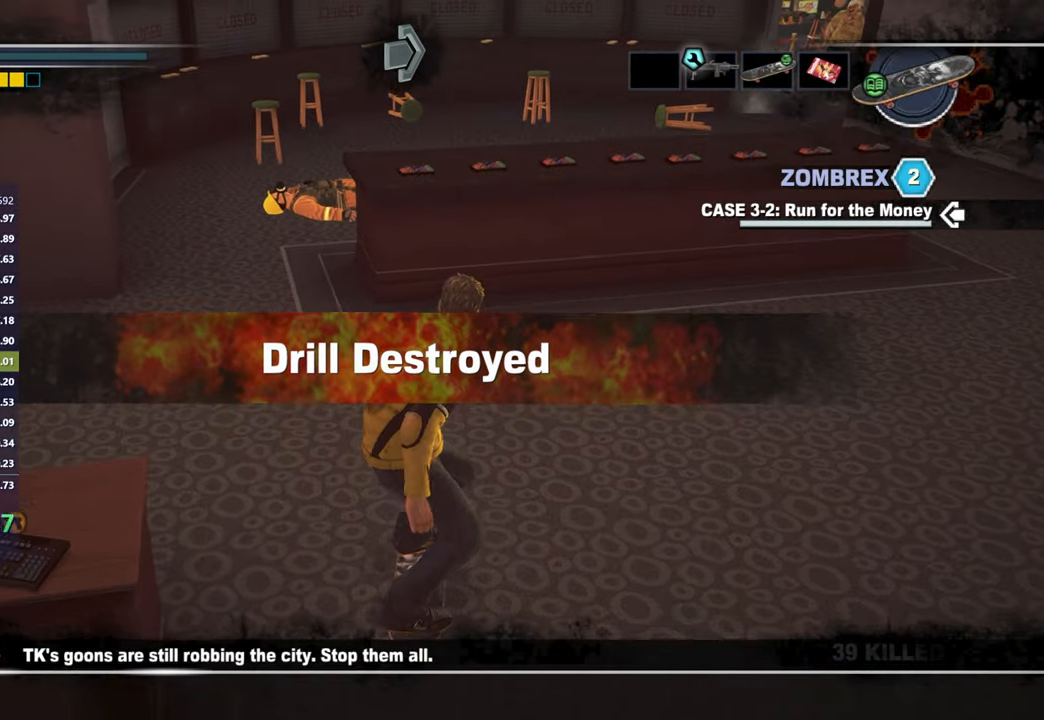
{"buttons": ["X"], "left_stick": "center", "right_stick": "right", "button_events": []}
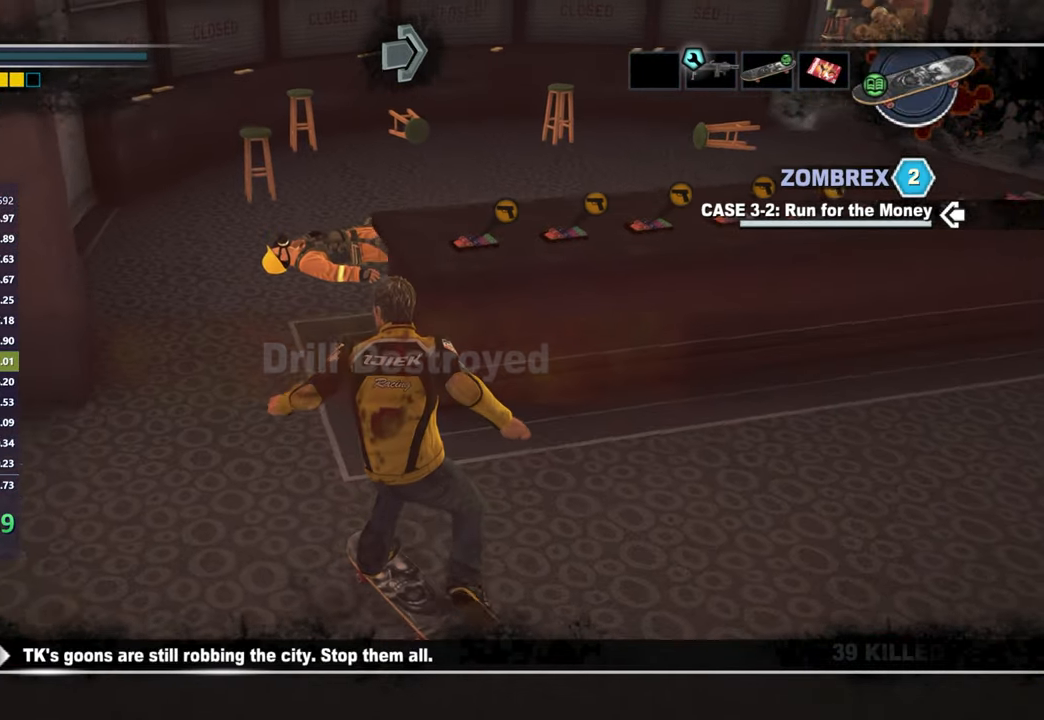
{"buttons": ["X"], "left_stick": "right", "right_stick": "center", "button_events": []}
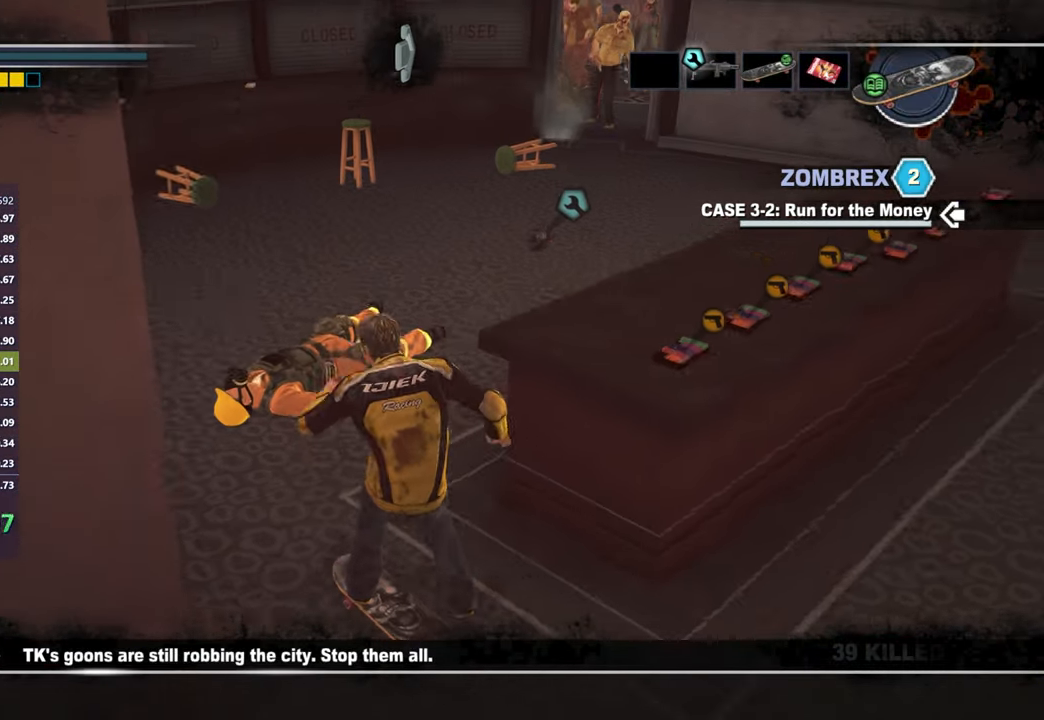
{"buttons": ["X"], "left_stick": "right", "right_stick": "center", "button_events": []}
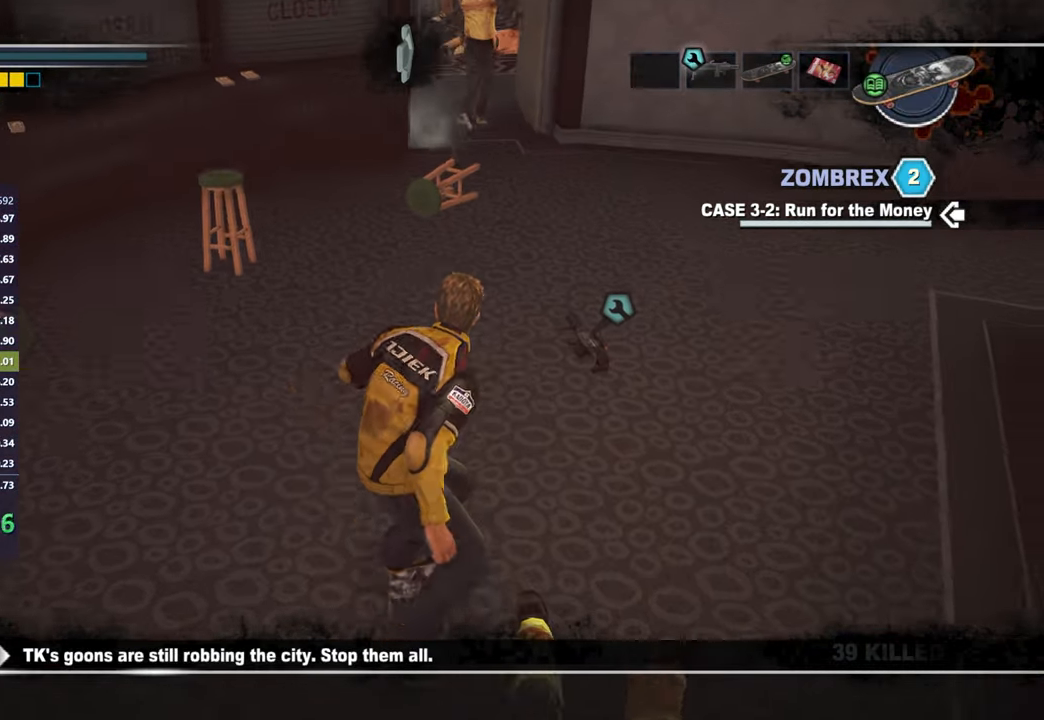
{"buttons": [], "left_stick": "left", "right_stick": "center", "button_events": [[433, "X", "up"]]}
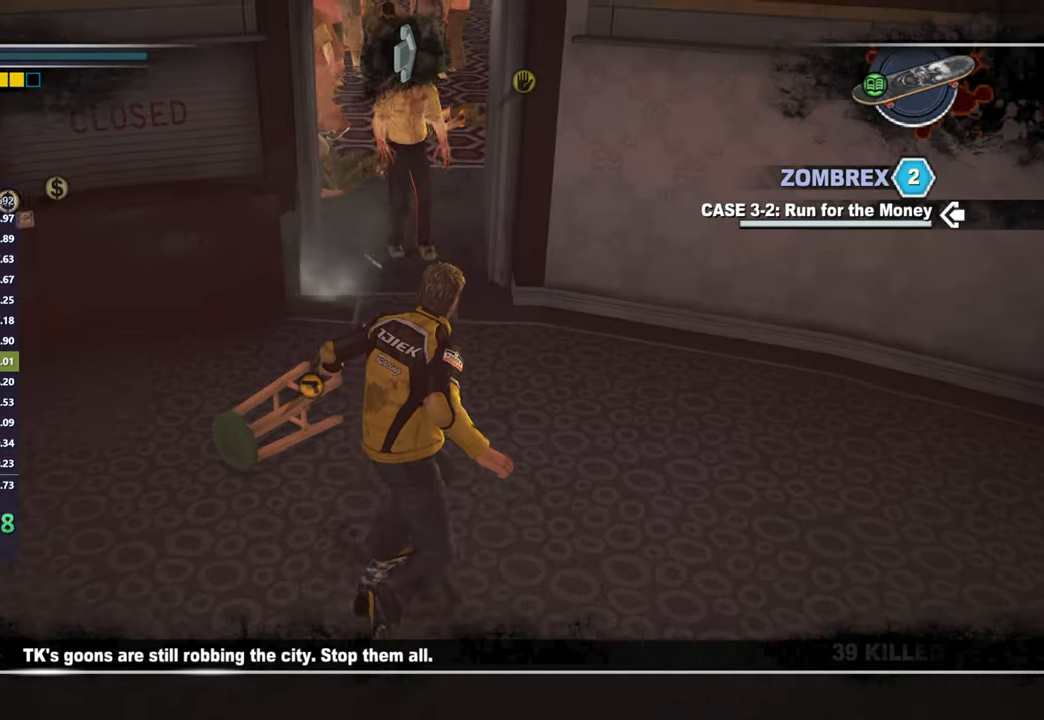
{"buttons": ["X"], "left_stick": "right", "right_stick": "center", "button_events": [[317, "X", "down"]]}
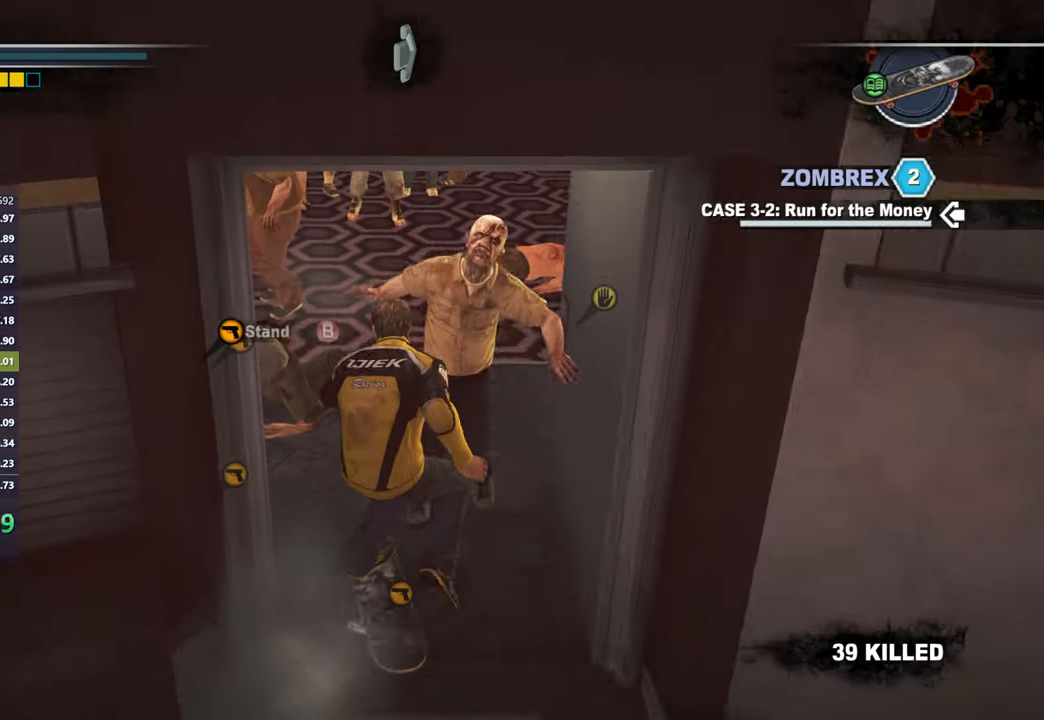
{"buttons": ["X"], "left_stick": "right", "right_stick": "center", "button_events": []}
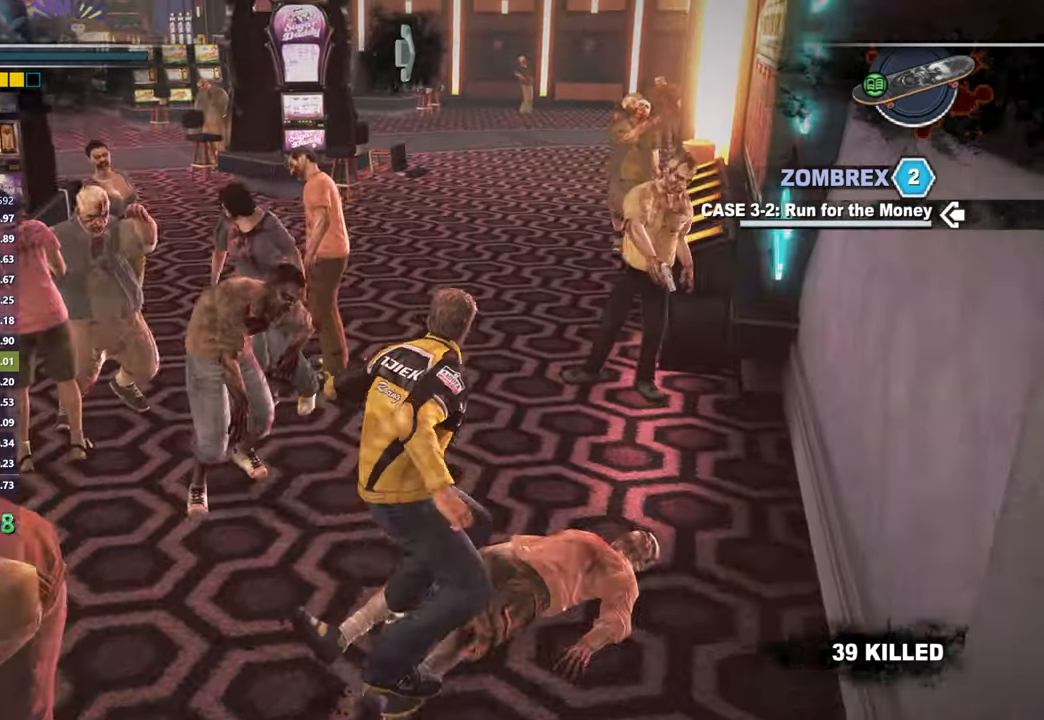
{"buttons": ["X"], "left_stick": "center", "right_stick": "center", "button_events": []}
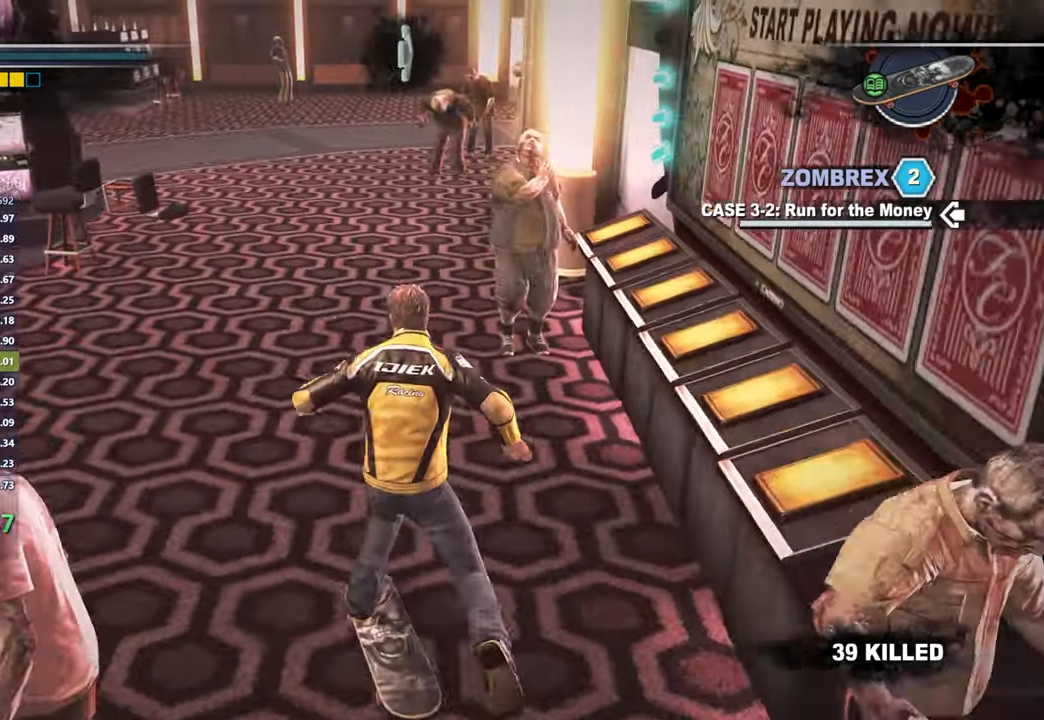
{"buttons": ["X"], "left_stick": "center", "right_stick": "center", "button_events": []}
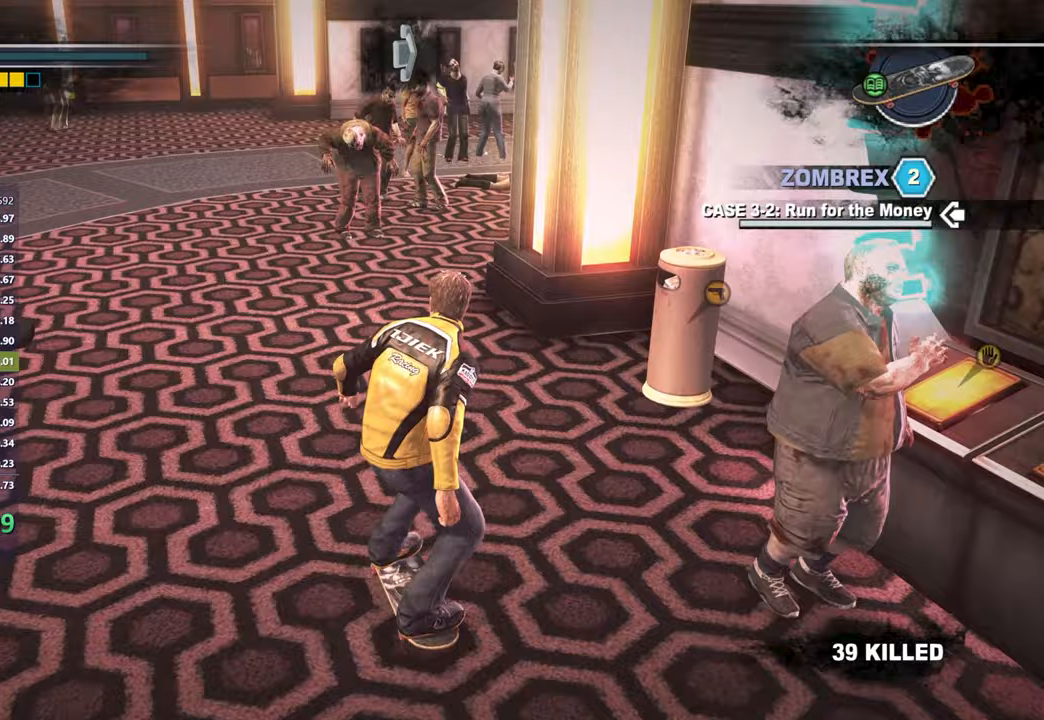
{"buttons": [], "left_stick": "right", "right_stick": "center", "button_events": [[333, "X", "up"]]}
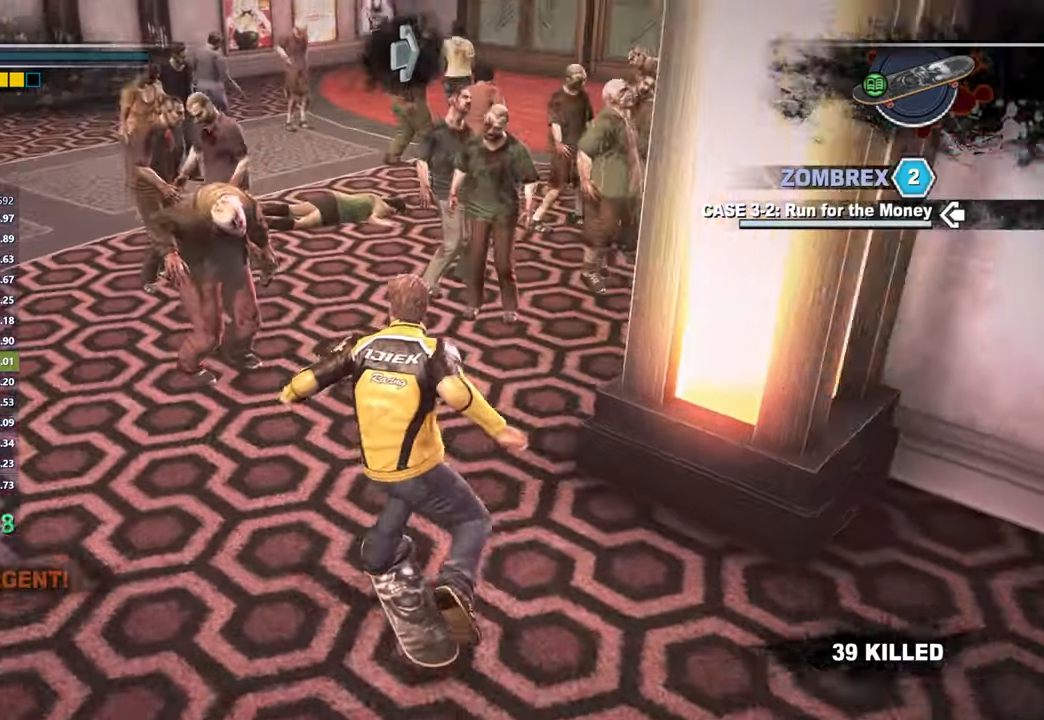
{"buttons": ["X"], "left_stick": "center", "right_stick": "center", "button_events": [[383, "X", "down"]]}
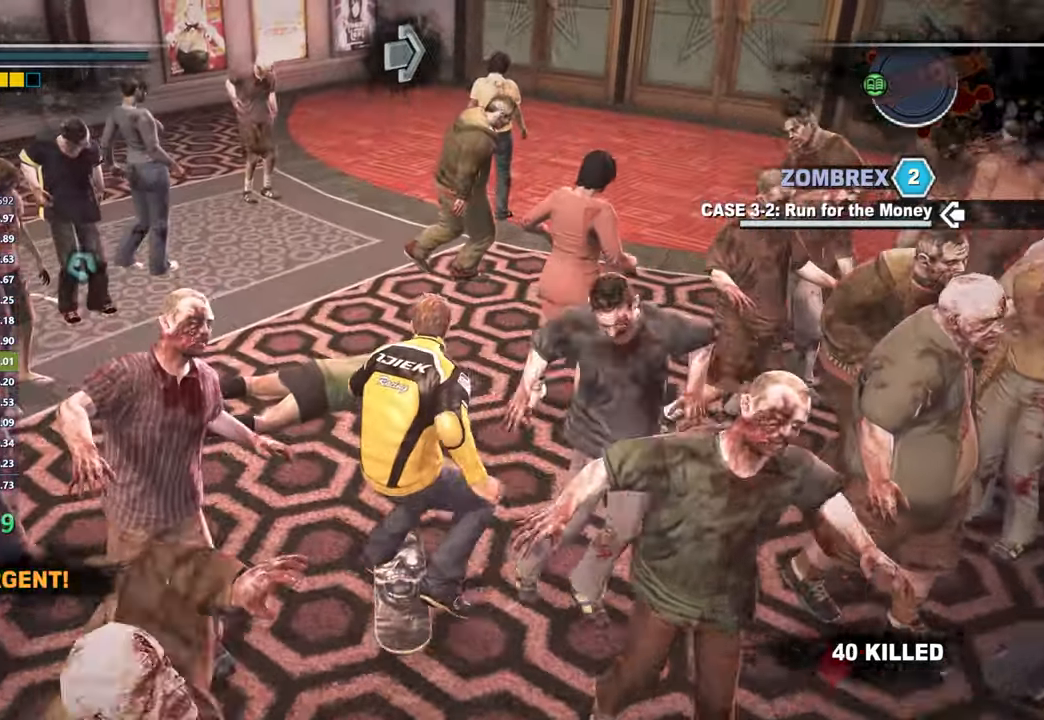
{"buttons": [], "left_stick": "right", "right_stick": "right", "button_events": [[433, "X", "up"]]}
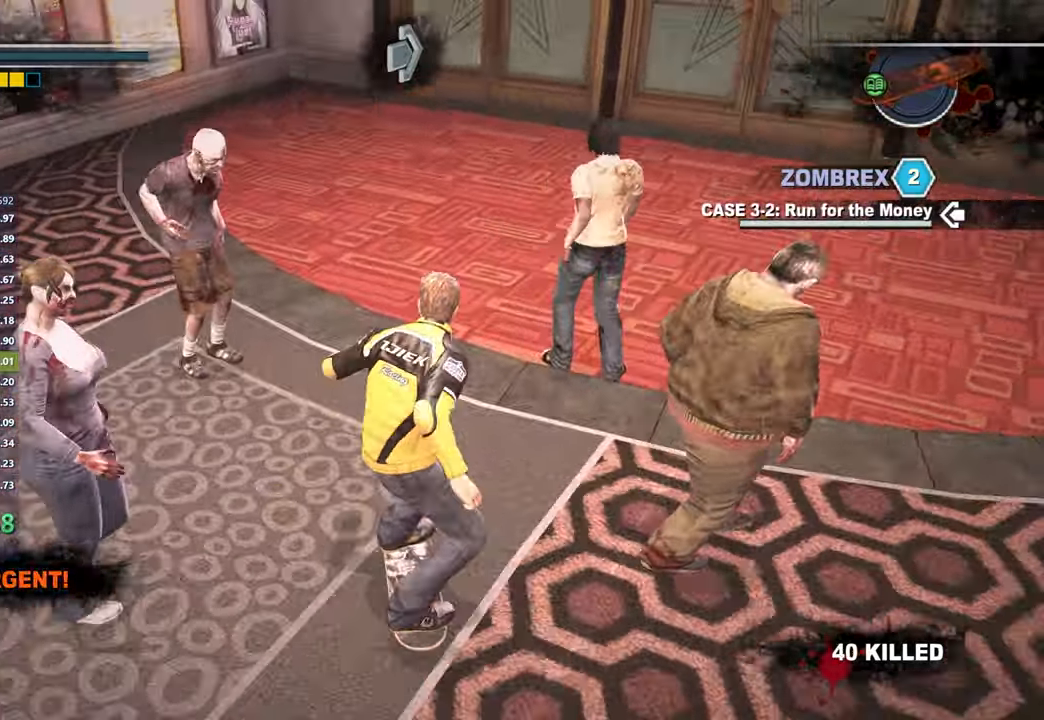
{"buttons": [], "left_stick": "center", "right_stick": "center", "button_events": [[150, "X", "down"], [433, "X", "up"]]}
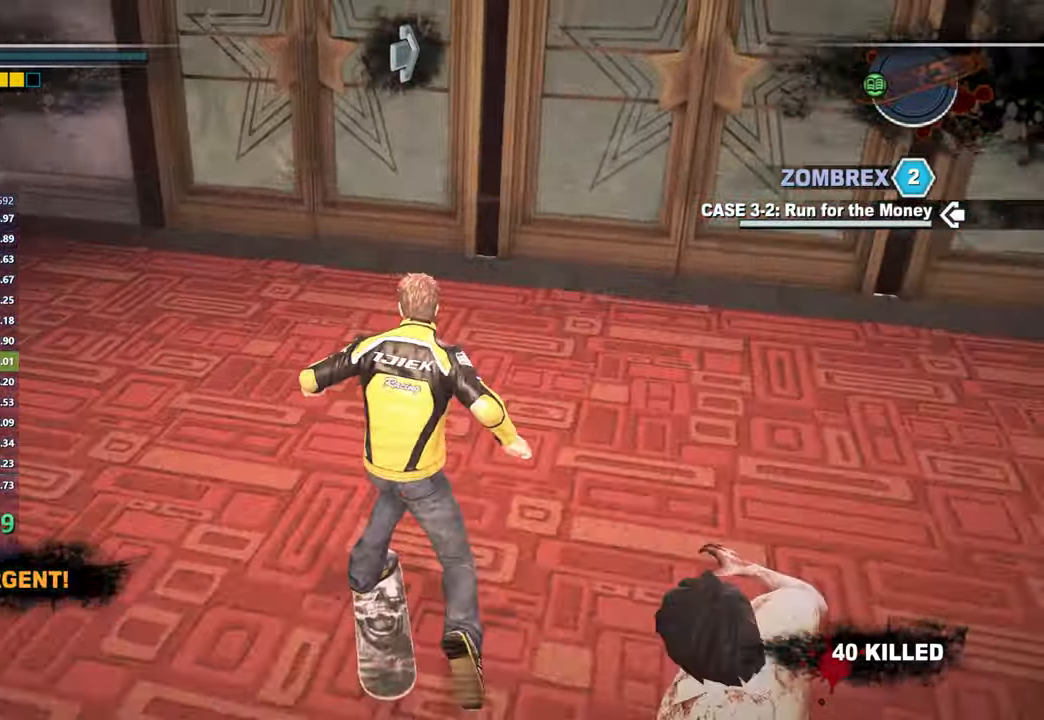
{"buttons": [], "left_stick": "center", "right_stick": "center", "button_events": [[450, "B", "down"], [500, "B", "up"]]}
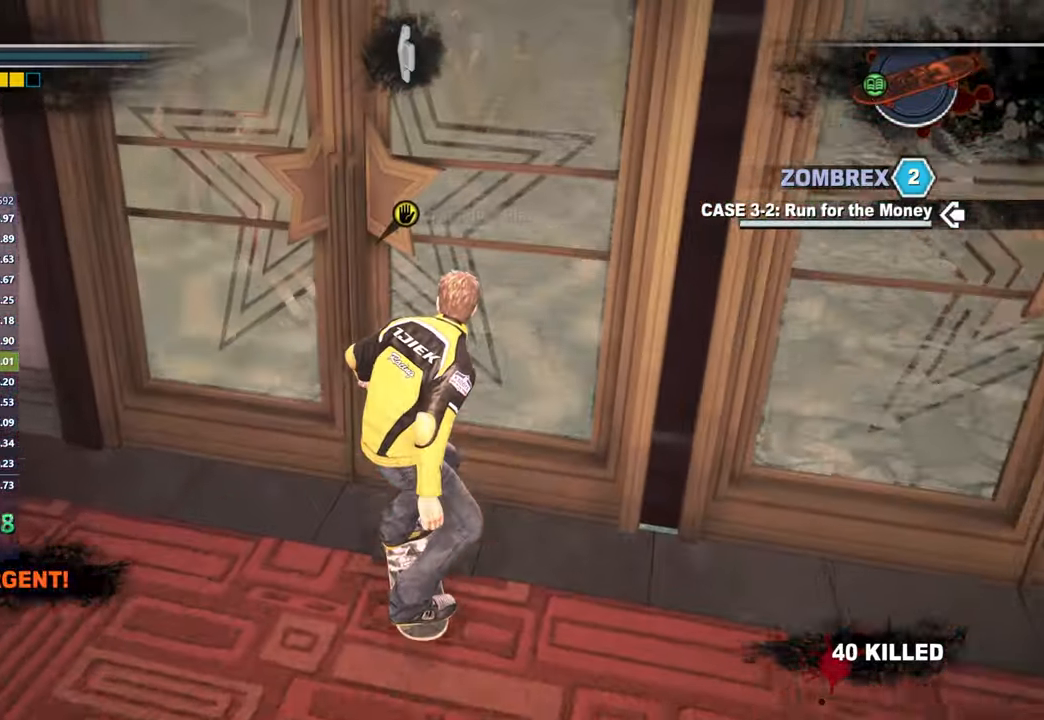
{"buttons": [], "left_stick": "center", "right_stick": "center", "button_events": [[50, "B", "down"], [117, "B", "up"], [167, "B", "down"], [250, "B", "up"]]}
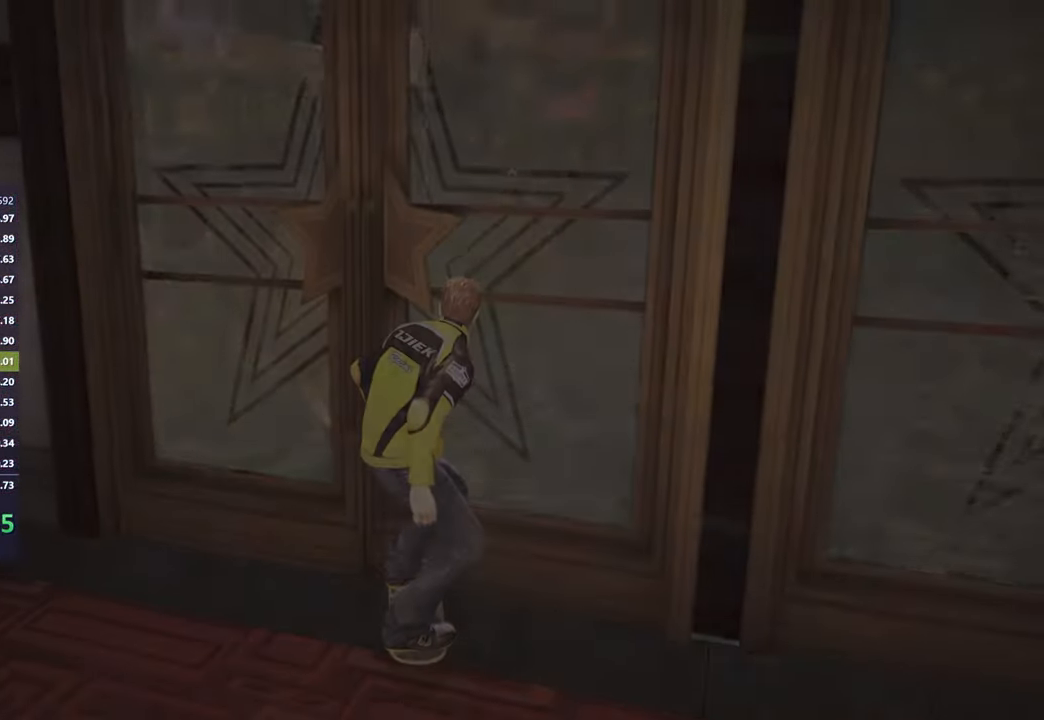
{"buttons": [], "left_stick": "center", "right_stick": "center", "button_events": []}
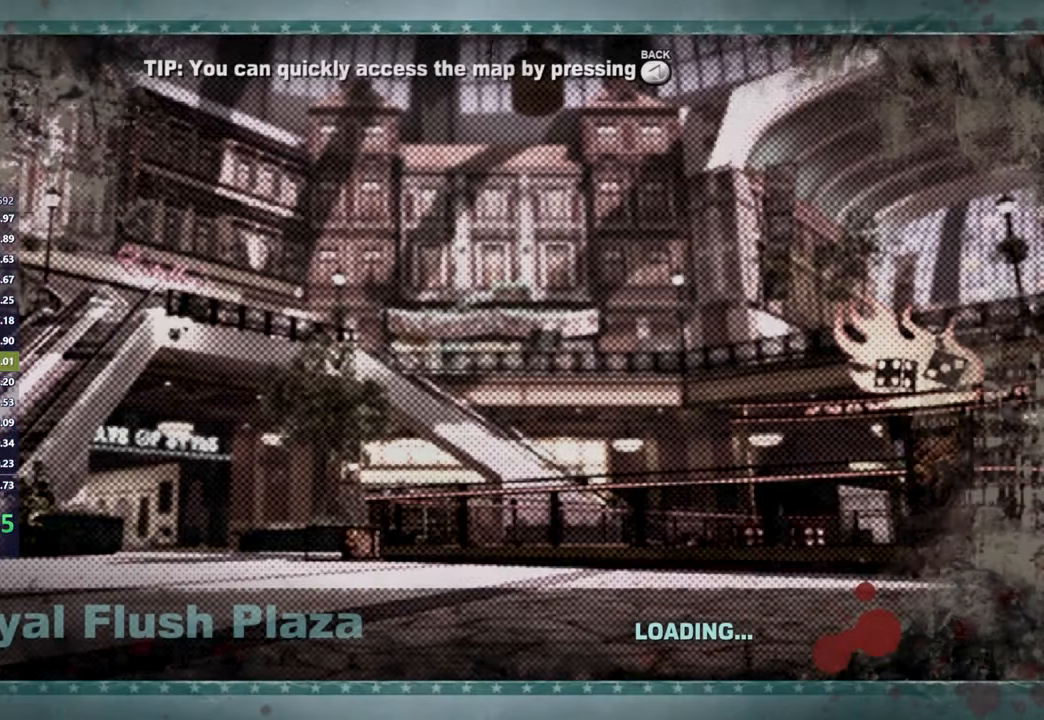
{"buttons": [], "left_stick": "up", "right_stick": "center", "button_events": []}
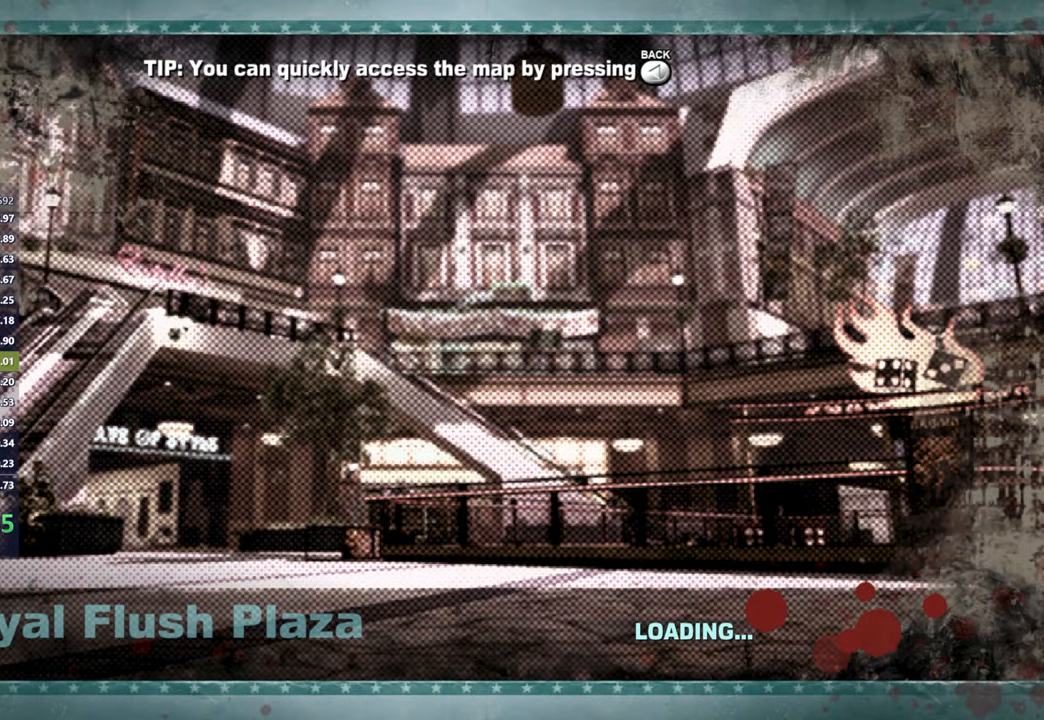
{"buttons": ["X"], "left_stick": "up", "right_stick": "center", "button_events": [[150, "X", "down"], [233, "X", "up"], [333, "X", "down"], [417, "X", "up"], [500, "X", "down"]]}
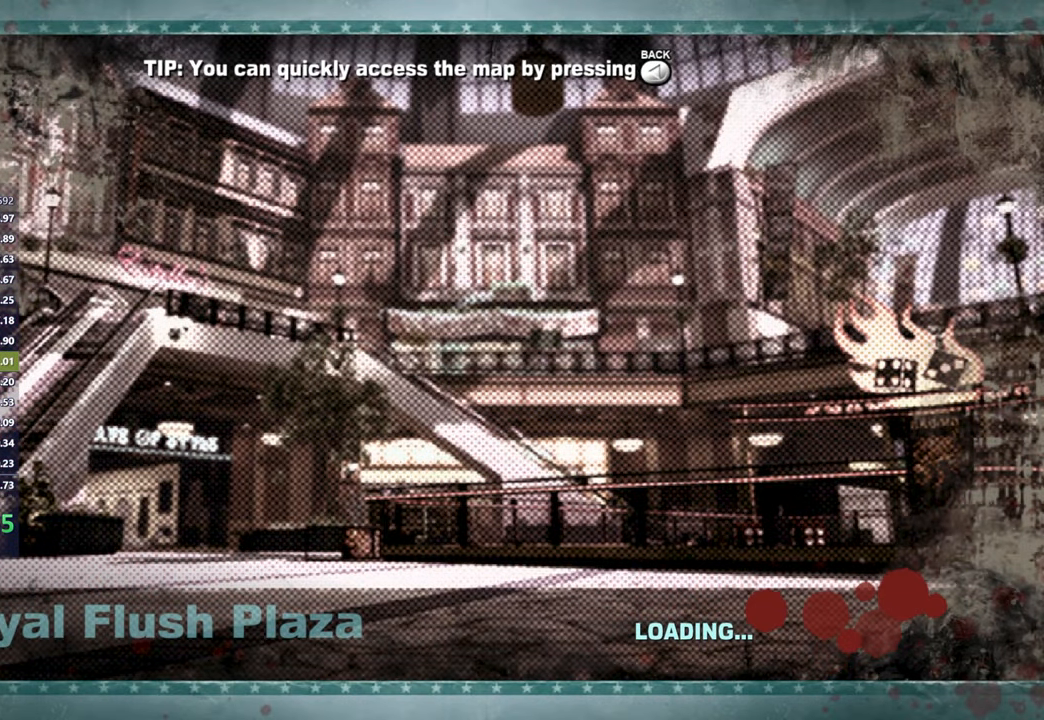
{"buttons": [], "left_stick": "up", "right_stick": "center", "button_events": [[67, "X", "up"], [150, "X", "down"], [217, "X", "up"], [283, "X", "down"], [350, "X", "up"], [433, "X", "down"], [500, "X", "up"]]}
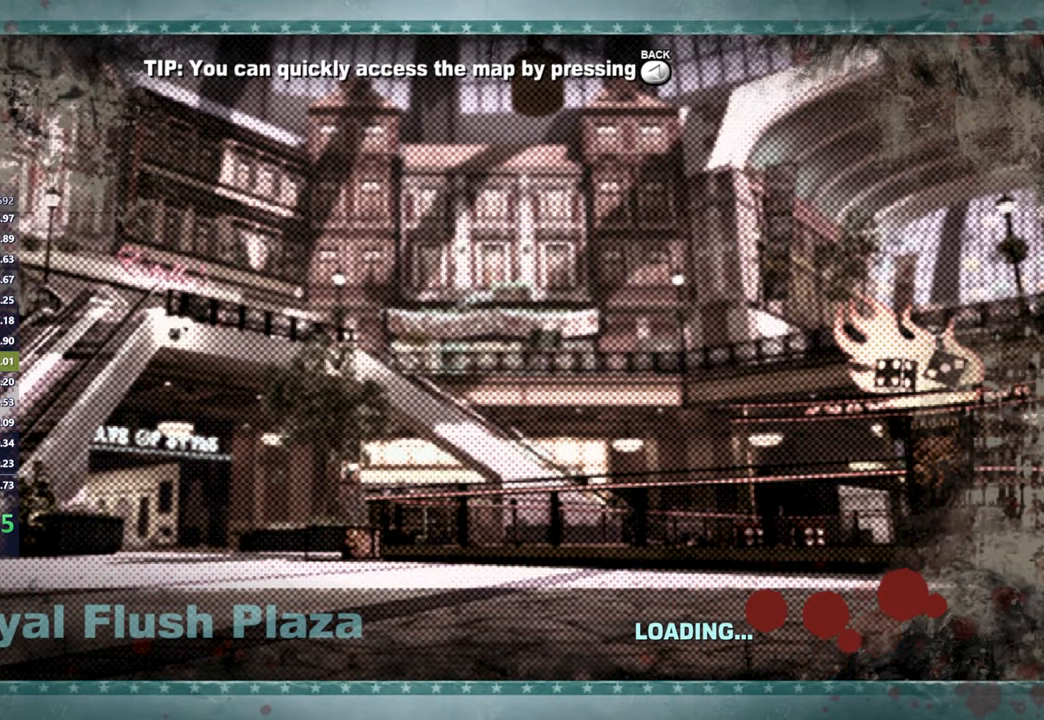
{"buttons": [], "left_stick": "up", "right_stick": "center", "button_events": [[83, "X", "down"], [133, "X", "up"], [233, "X", "down"], [283, "X", "up"], [367, "X", "down"], [417, "X", "up"]]}
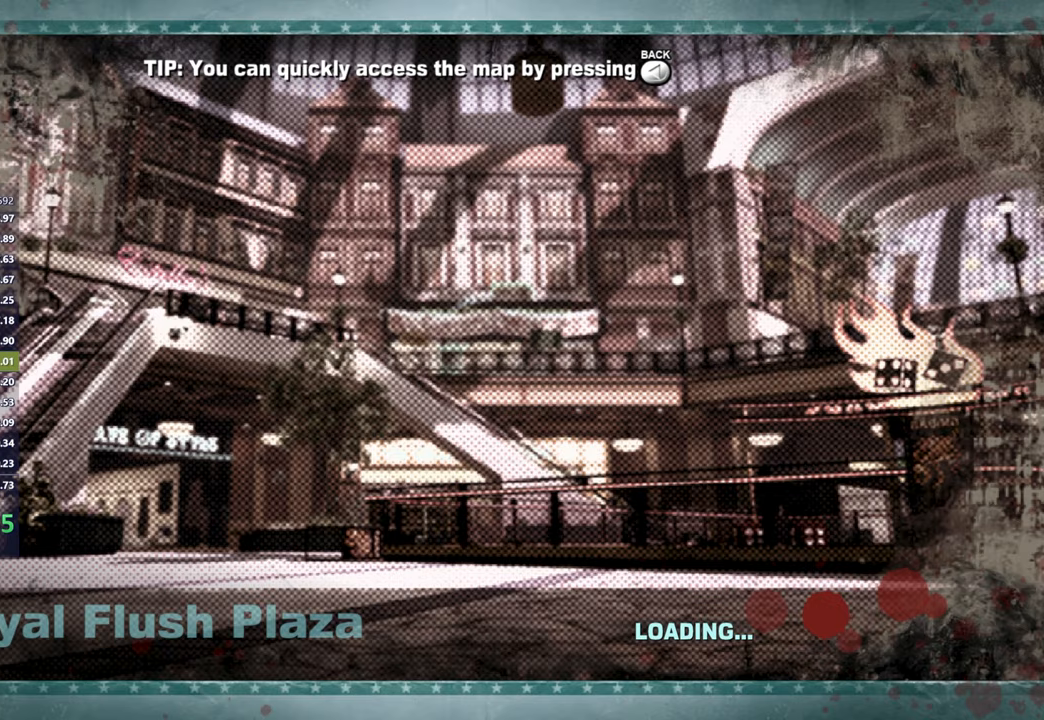
{"buttons": ["X"], "left_stick": "up", "right_stick": "center", "button_events": [[17, "X", "down"], [83, "X", "up"], [167, "X", "down"], [217, "X", "up"], [300, "X", "down"], [367, "X", "up"], [467, "X", "down"]]}
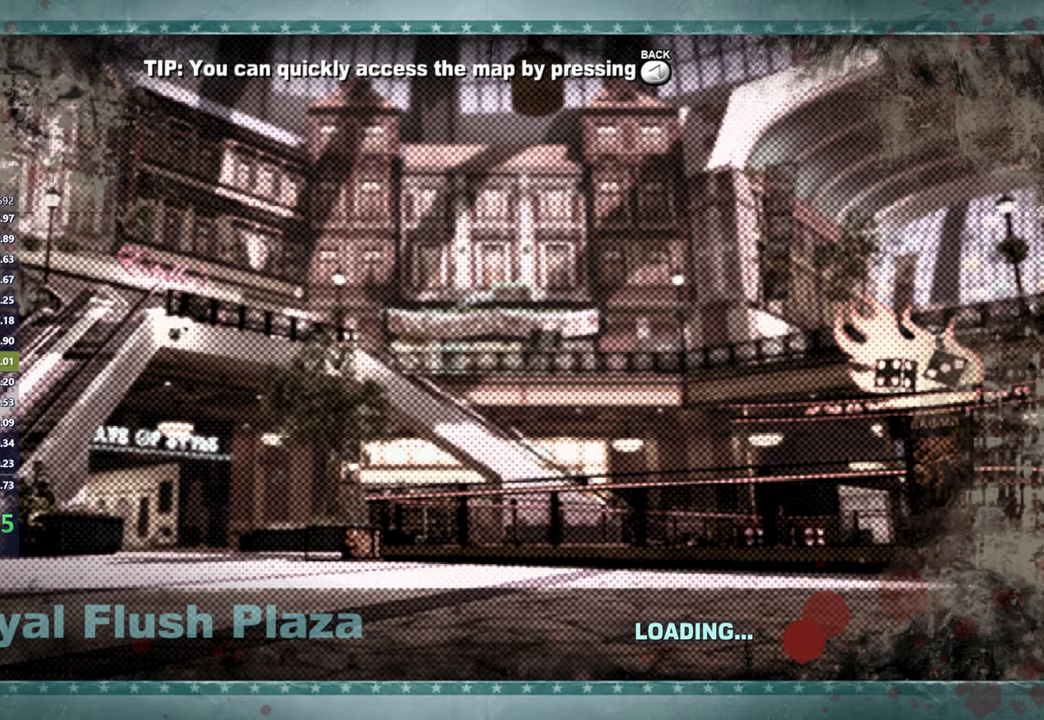
{"buttons": [], "left_stick": "up", "right_stick": "center", "button_events": [[17, "X", "up"], [117, "X", "down"], [167, "X", "up"], [250, "X", "down"], [317, "X", "up"], [417, "X", "down"], [467, "X", "up"]]}
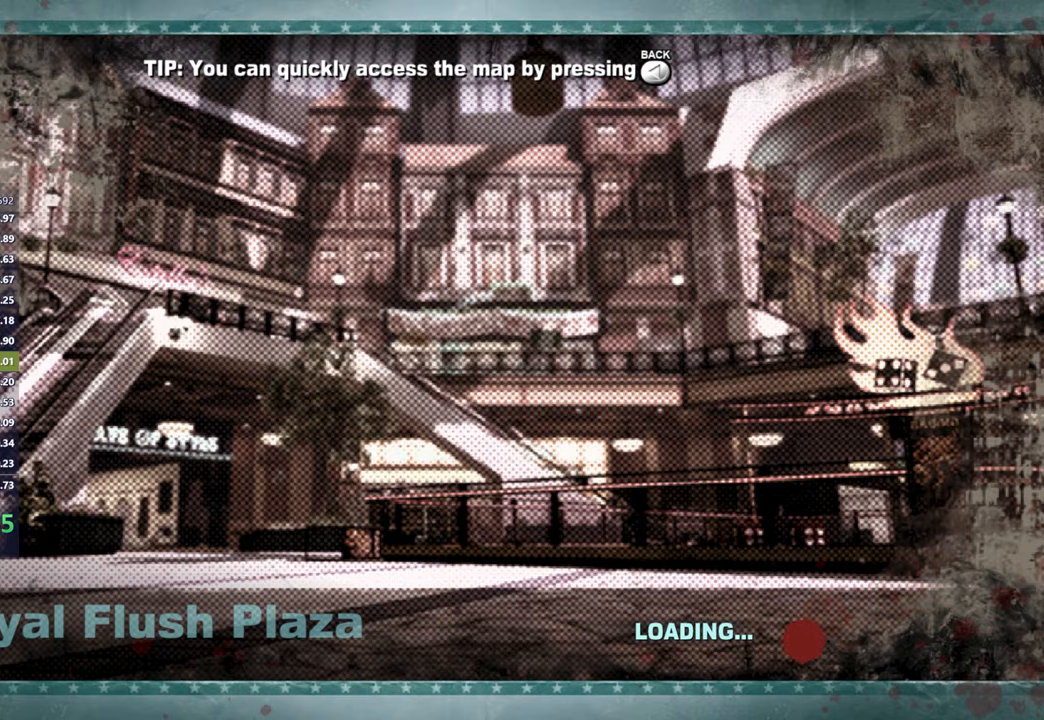
{"buttons": [], "left_stick": "up", "right_stick": "center", "button_events": [[67, "X", "down"], [133, "X", "up"], [217, "X", "down"], [283, "X", "up"], [367, "X", "down"], [433, "X", "up"]]}
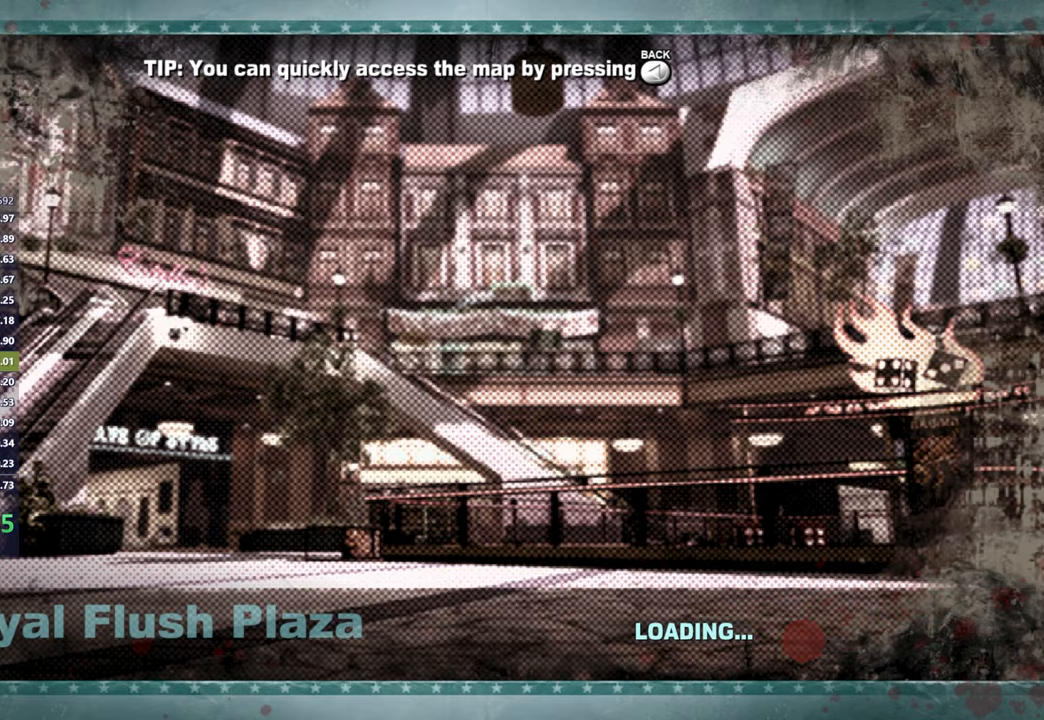
{"buttons": ["X"], "left_stick": "up", "right_stick": "center", "button_events": [[17, "X", "down"], [100, "X", "up"], [167, "X", "down"], [250, "X", "up"], [333, "X", "down"], [417, "X", "up"], [500, "X", "down"]]}